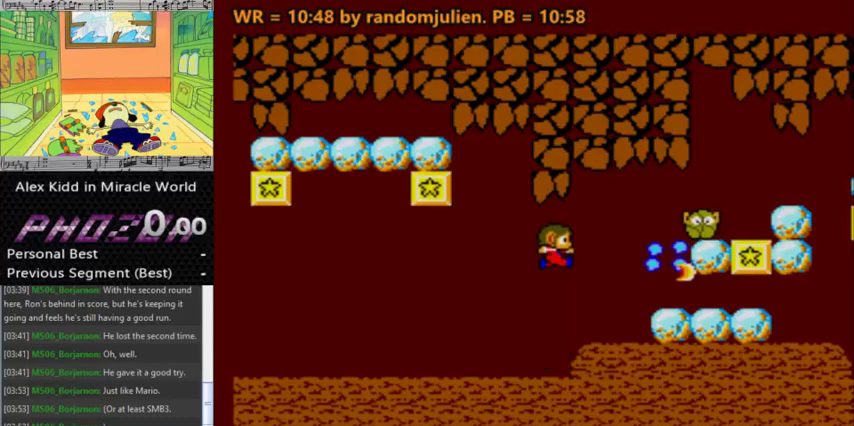
Gameplay with keyboard; each line is a JSON object with the keys held at the frame after it. "events" lists presses ("down") and releases ("up") of "a", "down", "left", "right", "s" and "up" between this image and that frame as [ms after this image, input, new state], when the widget could be followed in between. No other keys are recorded. Mouse input is not recorded. Not read: other_keys.
{"keys": [], "events": [[133, "s", "up"], [167, "a", "up"]]}
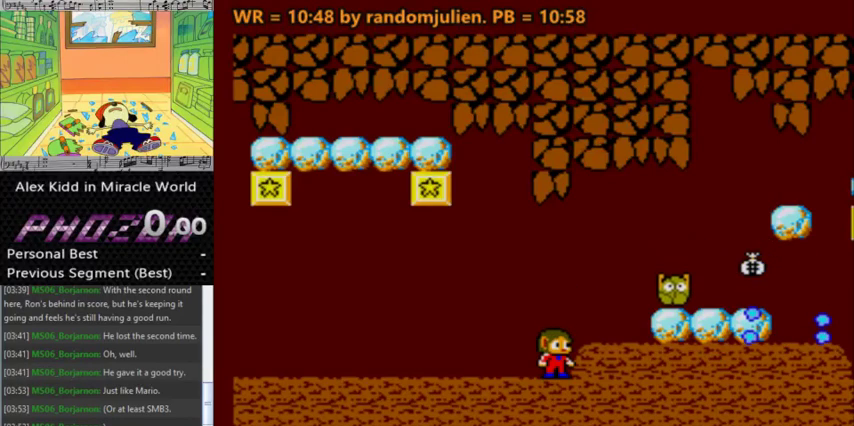
{"keys": [], "events": []}
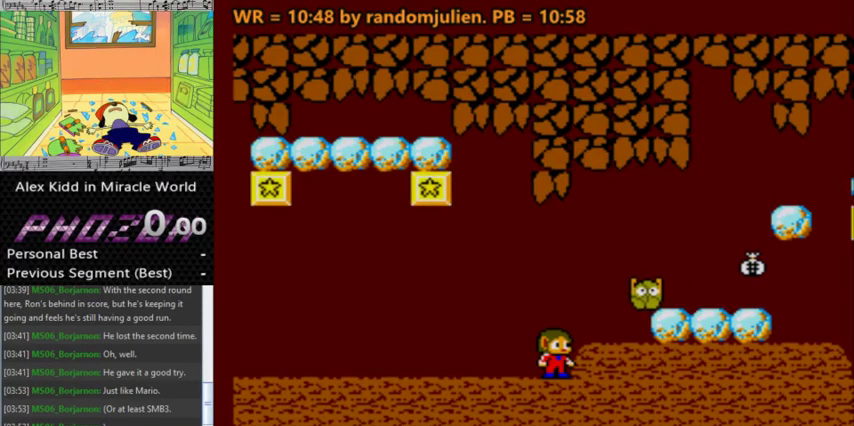
{"keys": [], "events": [[100, "left", "down"], [300, "left", "up"], [300, "right", "down"], [433, "right", "up"]]}
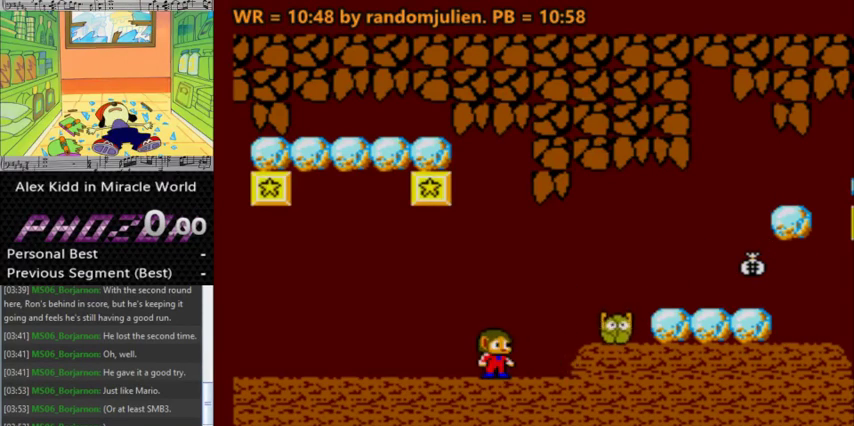
{"keys": [], "events": [[233, "a", "down"], [367, "s", "down"], [400, "a", "up"], [467, "s", "up"]]}
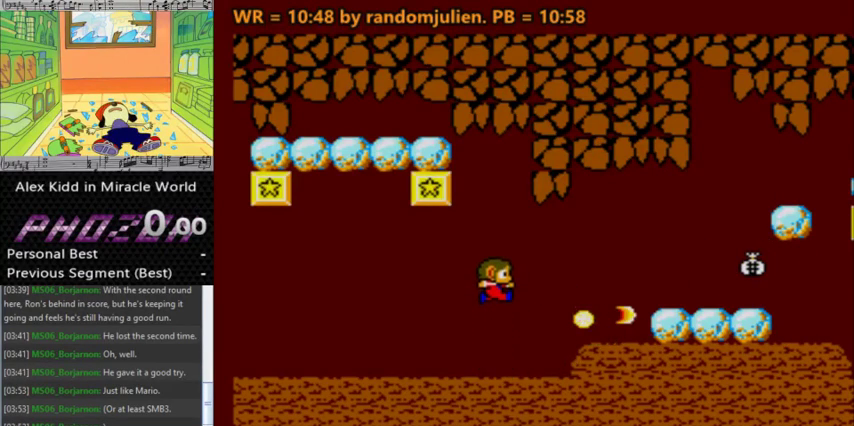
{"keys": ["a", "right"], "events": [[333, "right", "down"], [433, "a", "down"]]}
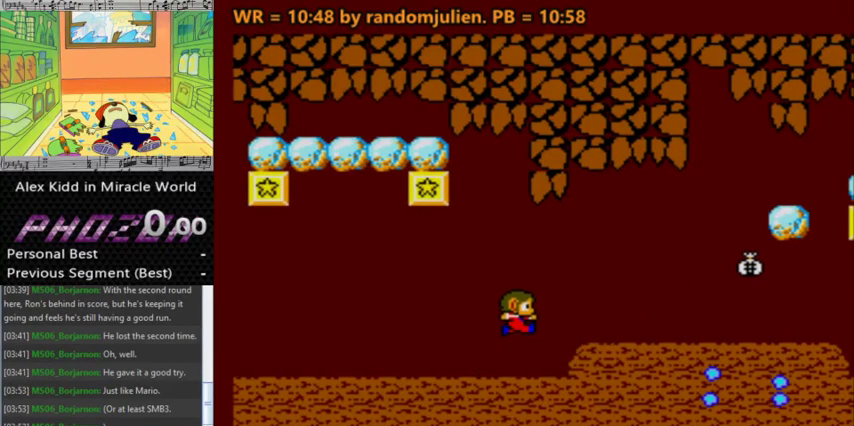
{"keys": [], "events": [[67, "a", "up"], [100, "right", "up"]]}
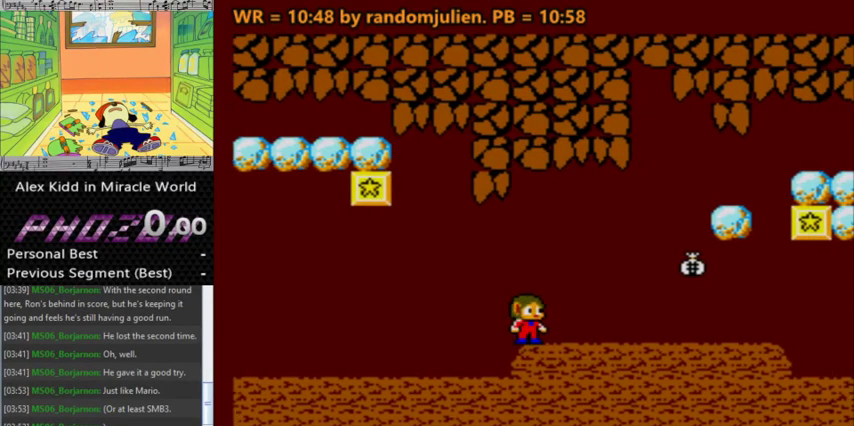
{"keys": [], "events": []}
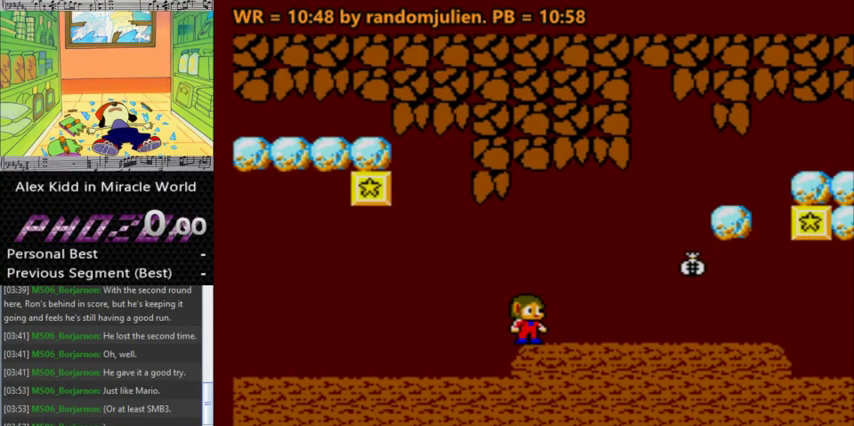
{"keys": [], "events": []}
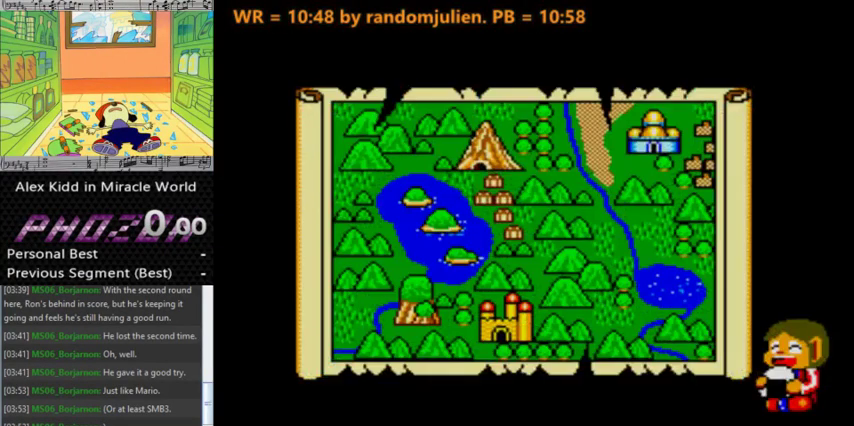
{"keys": [], "events": [[100, "a", "down"], [500, "a", "up"]]}
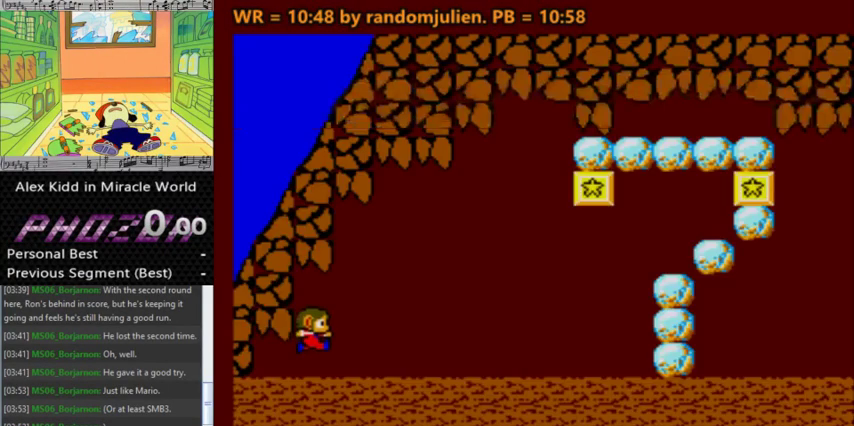
{"keys": [], "events": []}
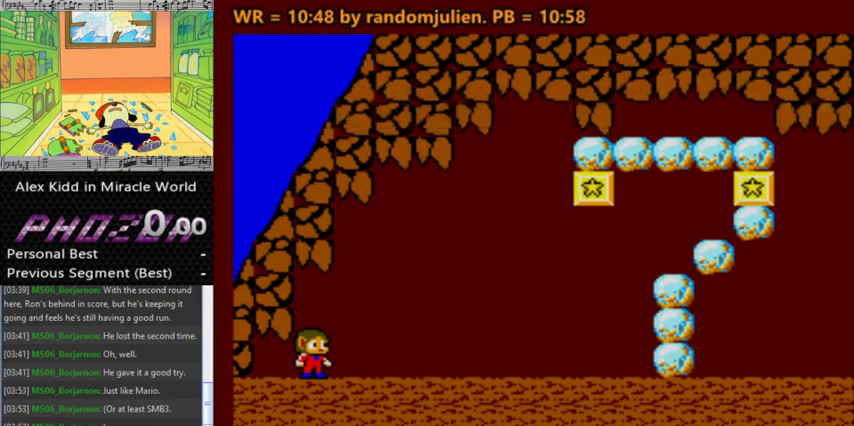
{"keys": ["a"], "events": [[367, "a", "down"]]}
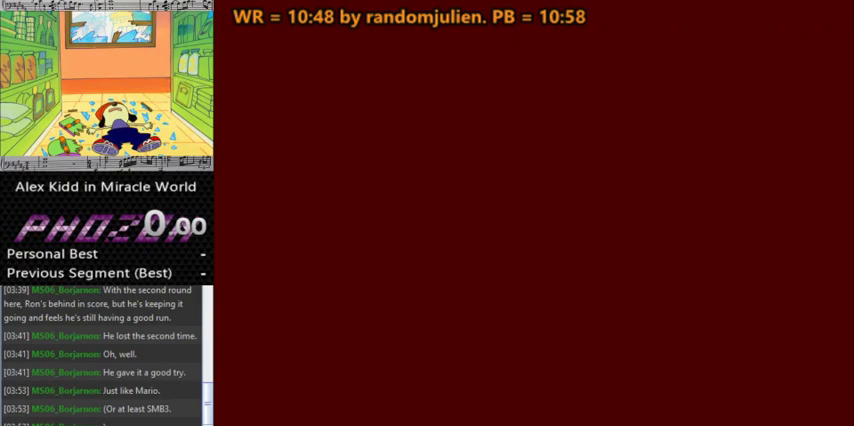
{"keys": ["a"], "events": []}
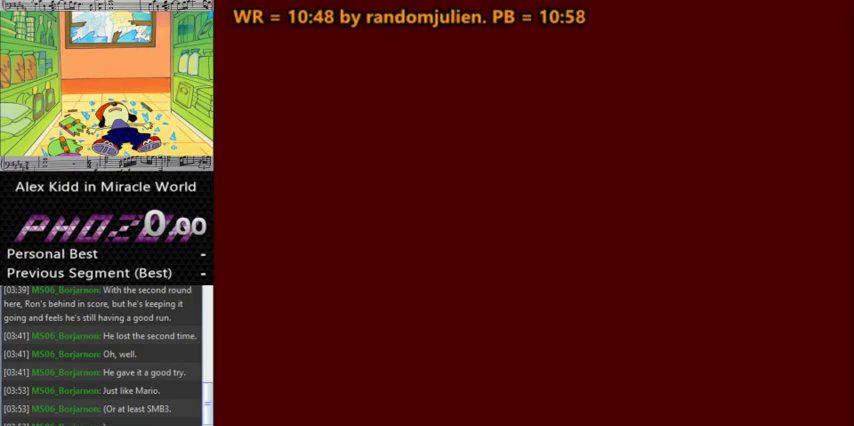
{"keys": [], "events": [[67, "a", "up"], [300, "s", "down"], [467, "s", "up"]]}
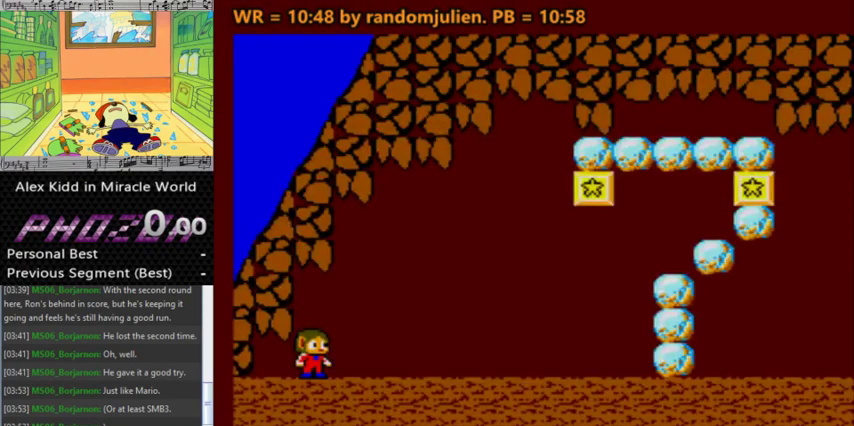
{"keys": ["s"], "events": [[33, "s", "down"], [133, "s", "up"], [200, "s", "down"], [267, "s", "up"], [333, "s", "down"]]}
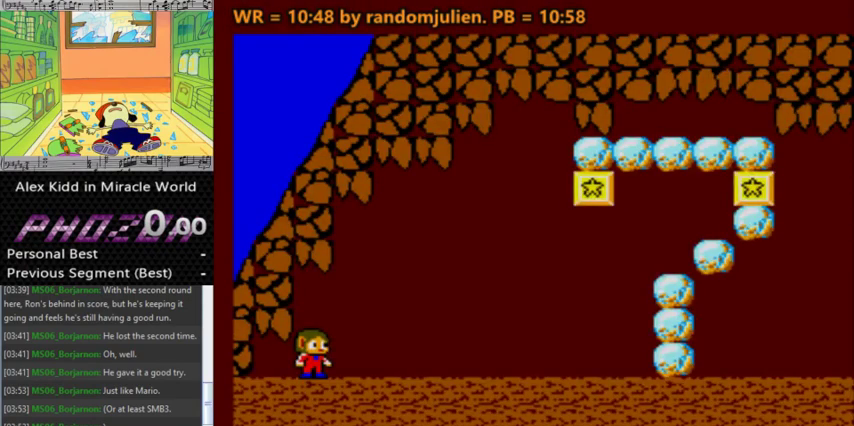
{"keys": ["s"], "events": [[33, "s", "up"], [400, "s", "down"]]}
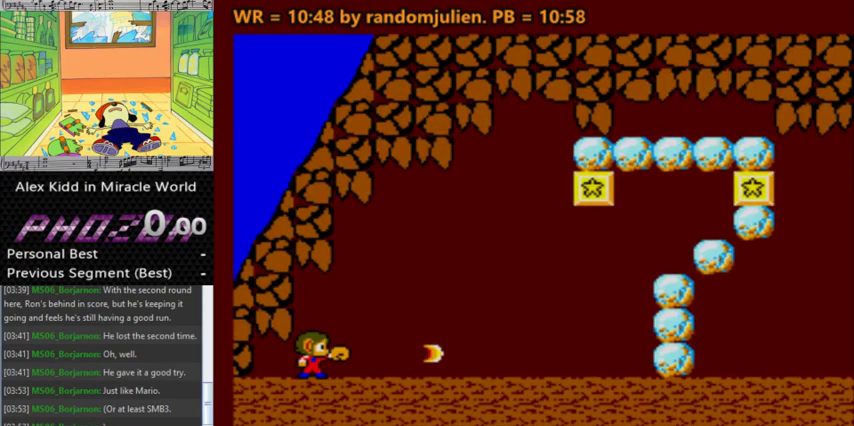
{"keys": [], "events": [[133, "s", "up"]]}
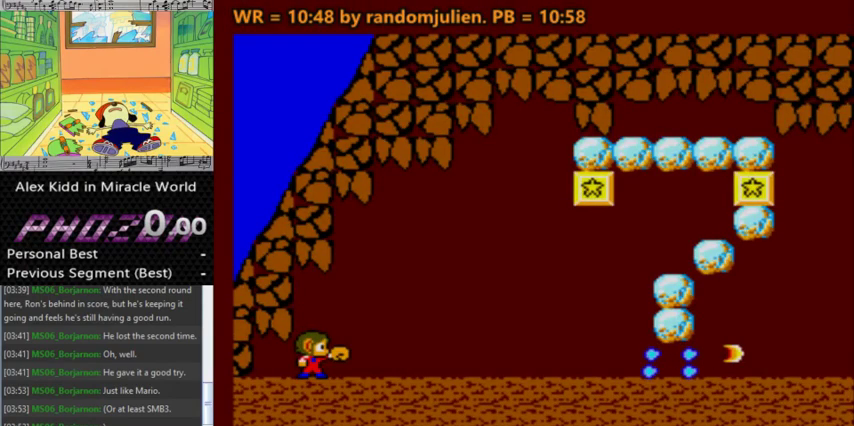
{"keys": [], "events": []}
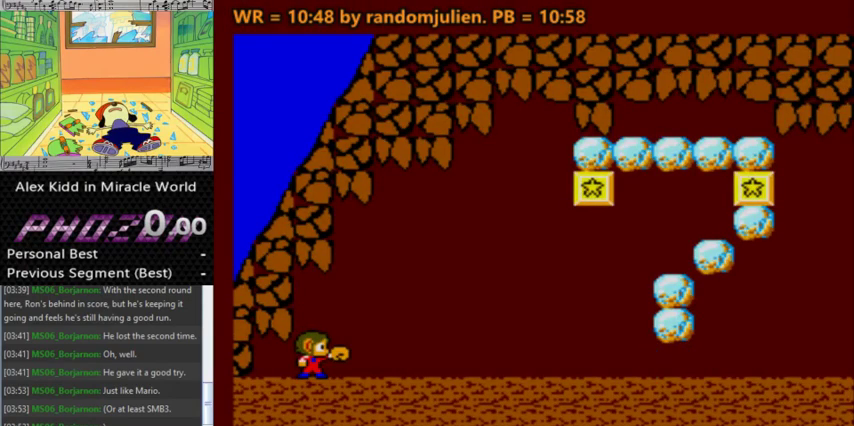
{"keys": [], "events": []}
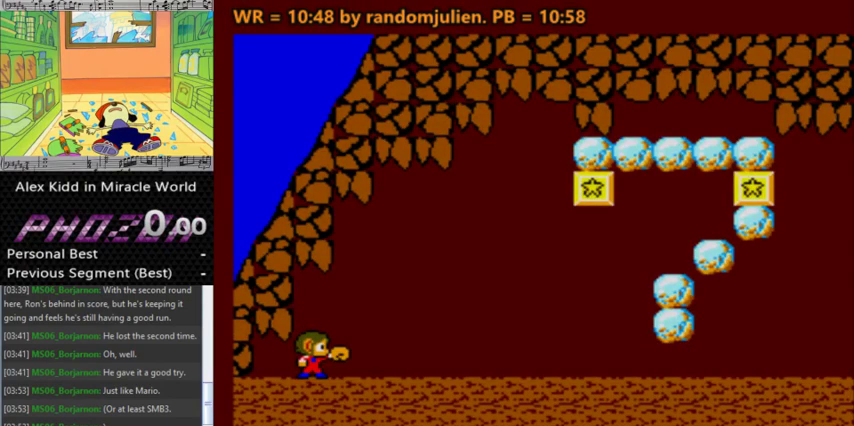
{"keys": [], "events": [[367, "right", "down"], [400, "right", "up"]]}
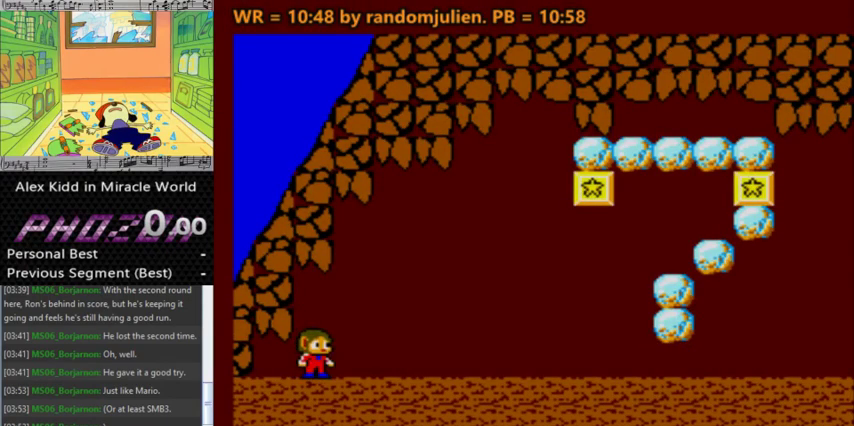
{"keys": [], "events": []}
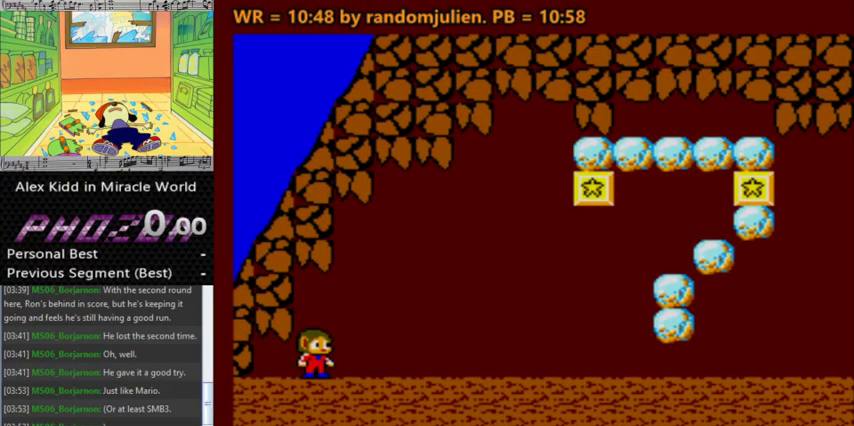
{"keys": [], "events": []}
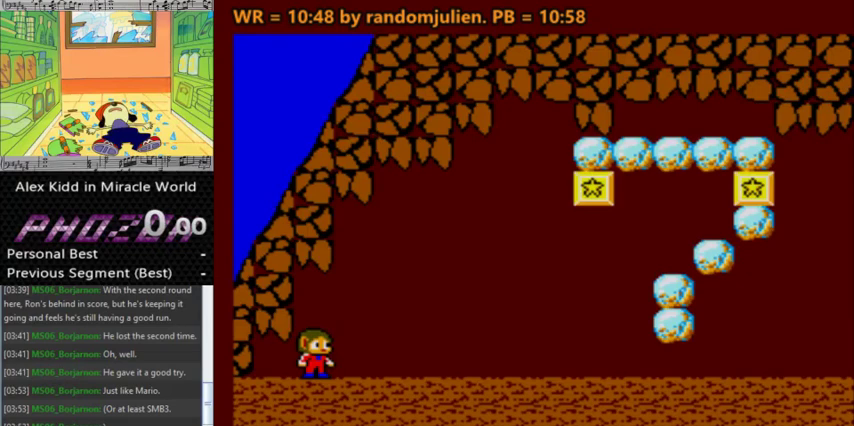
{"keys": [], "events": []}
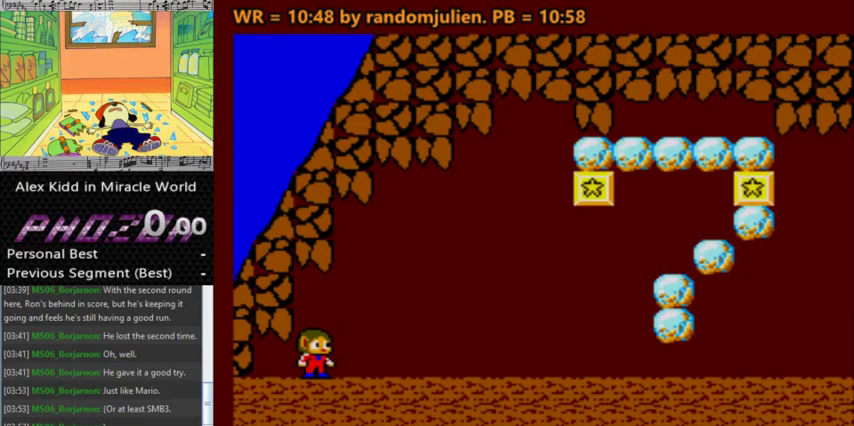
{"keys": [], "events": [[467, "s", "down"], [500, "s", "up"]]}
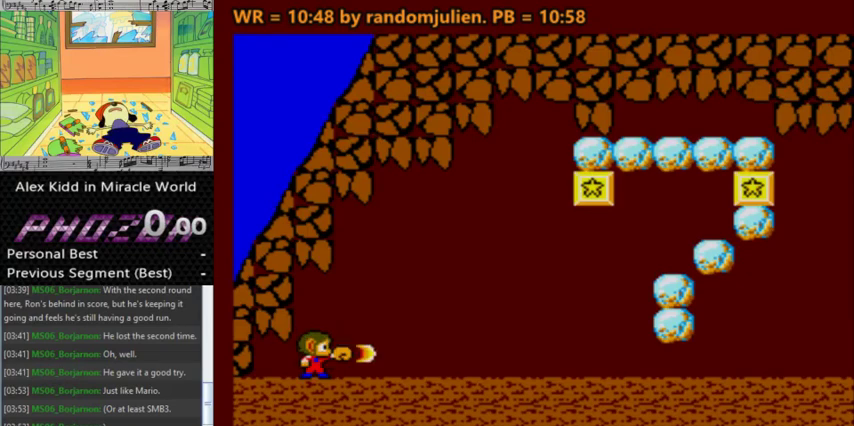
{"keys": [], "events": [[167, "s", "down"], [200, "s", "up"], [300, "s", "down"], [333, "s", "up"], [433, "s", "down"], [500, "s", "up"]]}
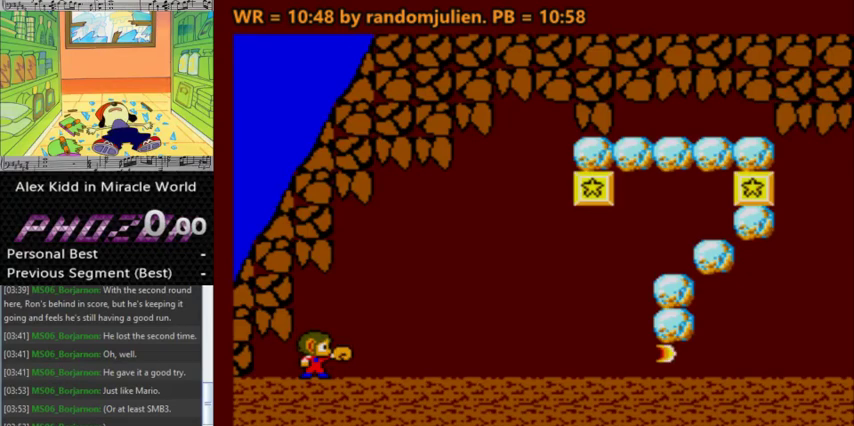
{"keys": ["s"], "events": [[267, "s", "down"], [367, "s", "up"], [467, "s", "down"]]}
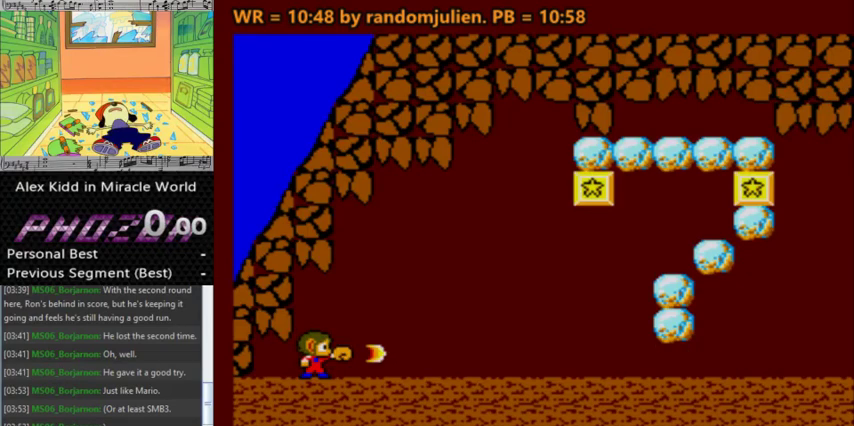
{"keys": [], "events": [[33, "s", "up"], [100, "s", "down"], [200, "s", "up"], [233, "s", "down"], [333, "s", "up"], [367, "s", "down"], [467, "s", "up"]]}
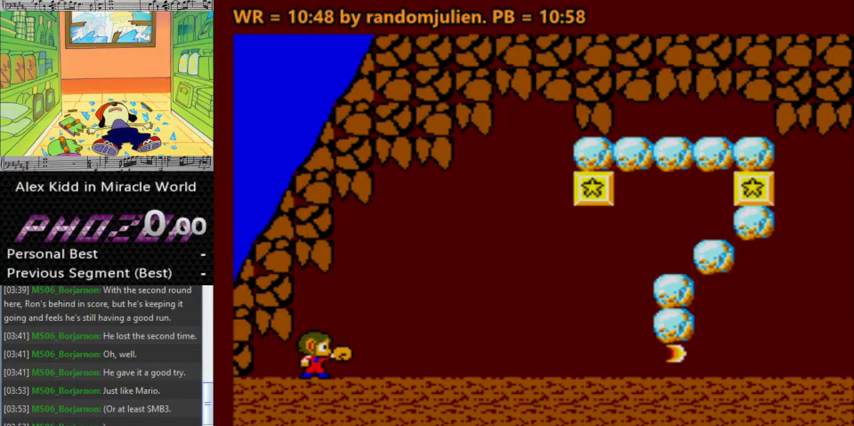
{"keys": [], "events": [[67, "s", "down"], [100, "s", "up"], [200, "s", "down"], [267, "s", "up"]]}
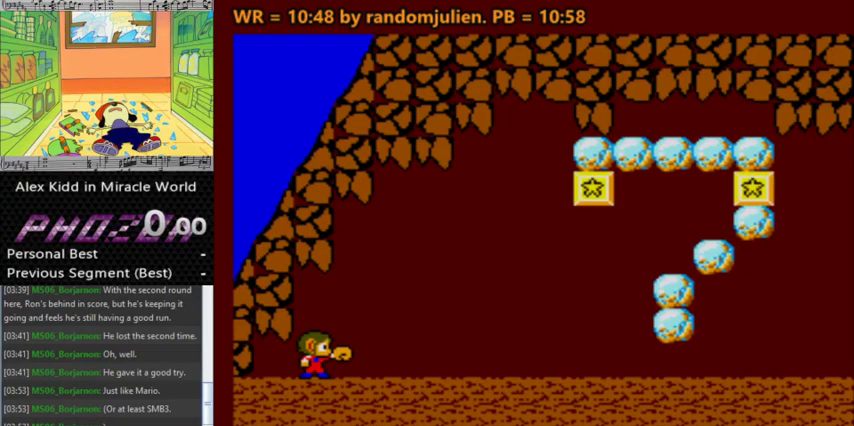
{"keys": ["s"], "events": [[167, "s", "down"], [267, "s", "up"], [300, "s", "down"], [400, "s", "up"], [467, "s", "down"]]}